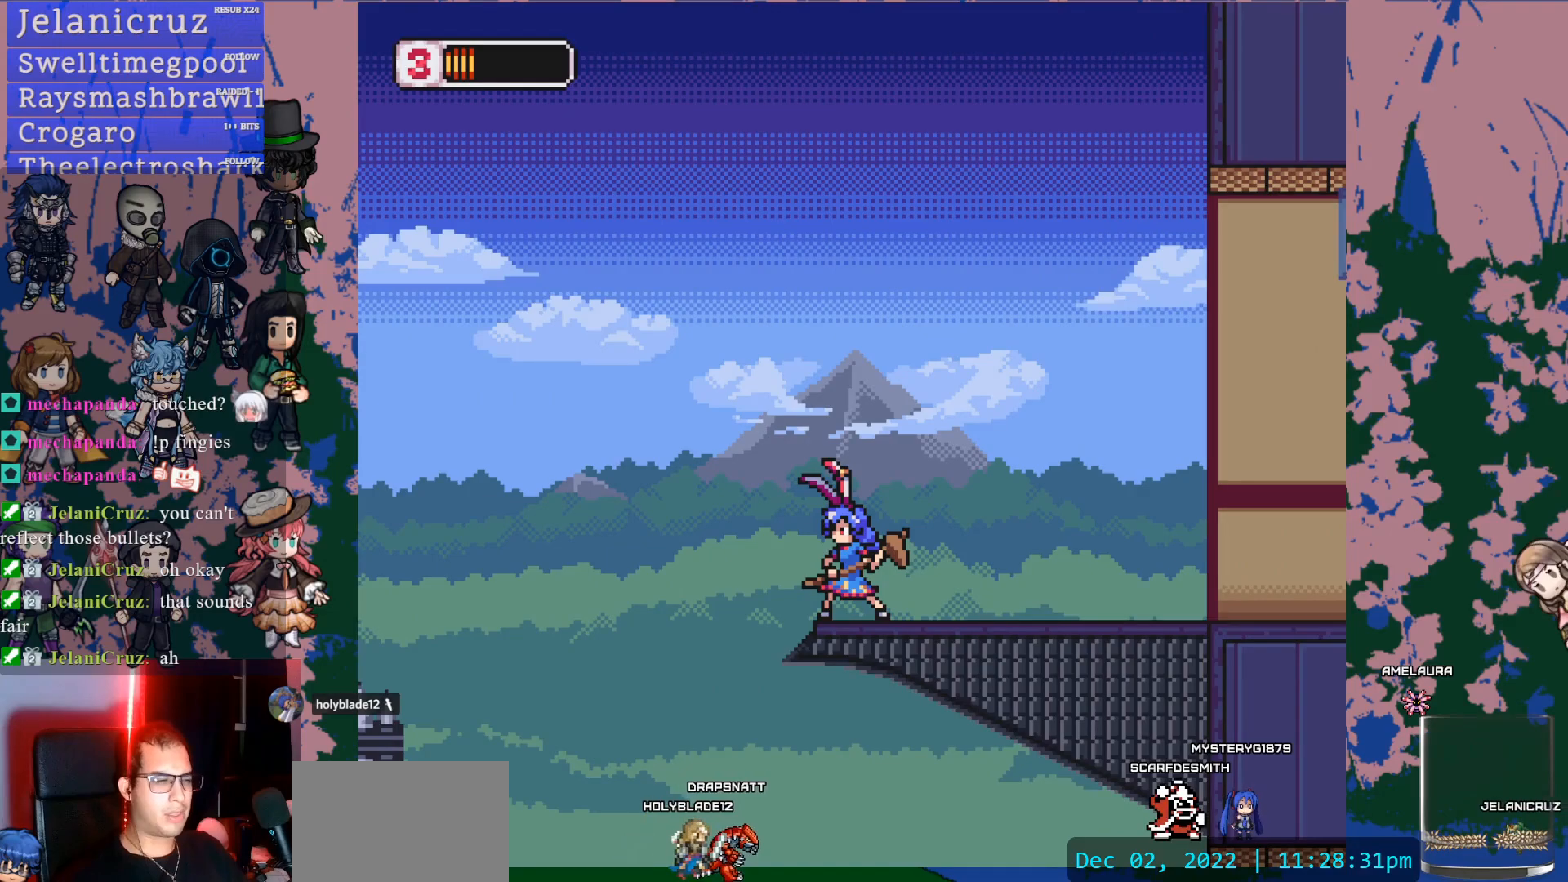
Gameplay with a controller (PlayStation layout); each line is a JSON object with the inputs held at the frame after it (dt_ms = milliseconds from this image to that frame). "events" lists button and stick changes between this image and that frame as [ms after this image, input, new state], when the widget could be followed in between. Not read: L3 R3.
{"dt_ms": 500, "buttons": ["L1", "DPAD_RIGHT"], "left_stick": "center", "right_stick": "center", "events": [[217, "DPAD_LEFT", "down"], [233, "L1", "down"], [350, "DPAD_LEFT", "up"], [433, "DPAD_RIGHT", "down"], [467, "START", "up"]]}
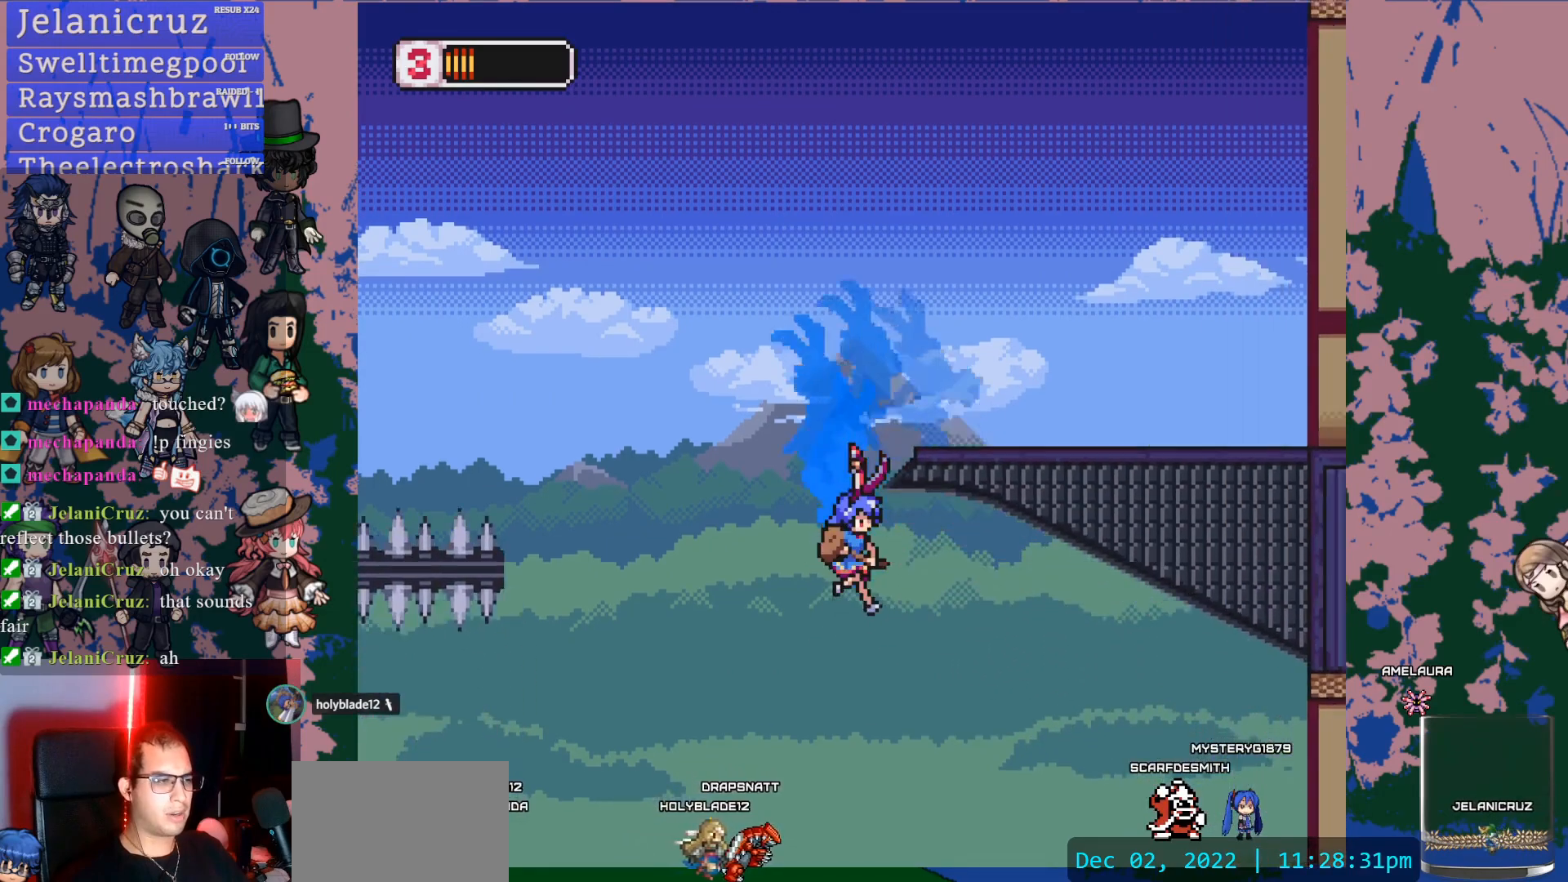
{"dt_ms": 500, "buttons": [], "left_stick": "center", "right_stick": "center", "events": [[317, "L1", "up"], [333, "DPAD_RIGHT", "up"]]}
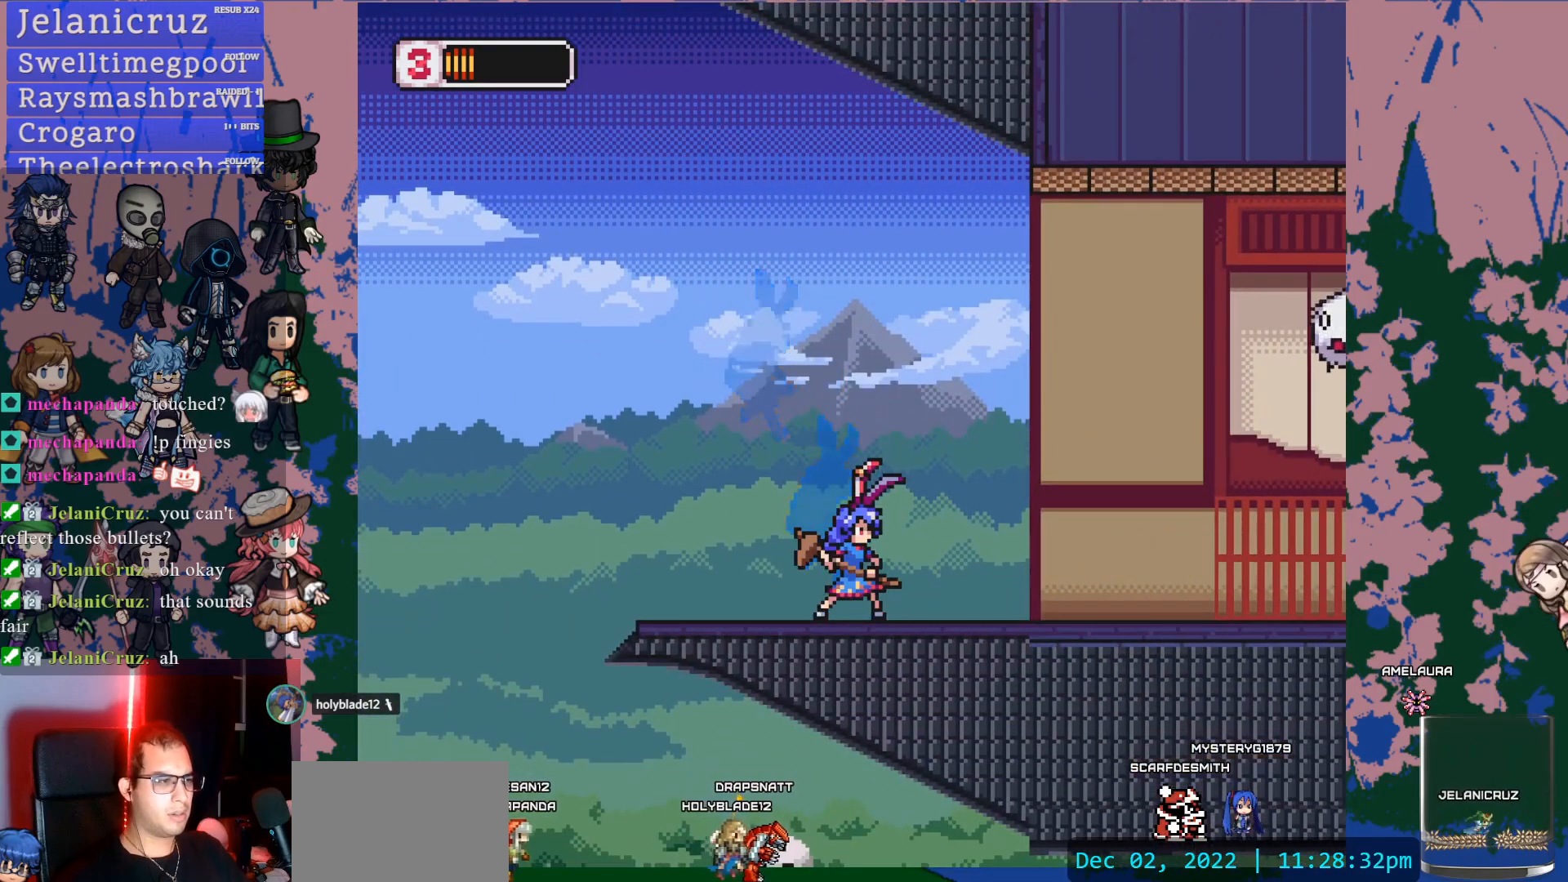
{"dt_ms": 500, "buttons": ["L1", "DPAD_UP", "DPAD_LEFT"], "left_stick": "center", "right_stick": "center", "events": [[300, "DPAD_LEFT", "down"], [333, "L1", "down"], [417, "DPAD_UP", "down"]]}
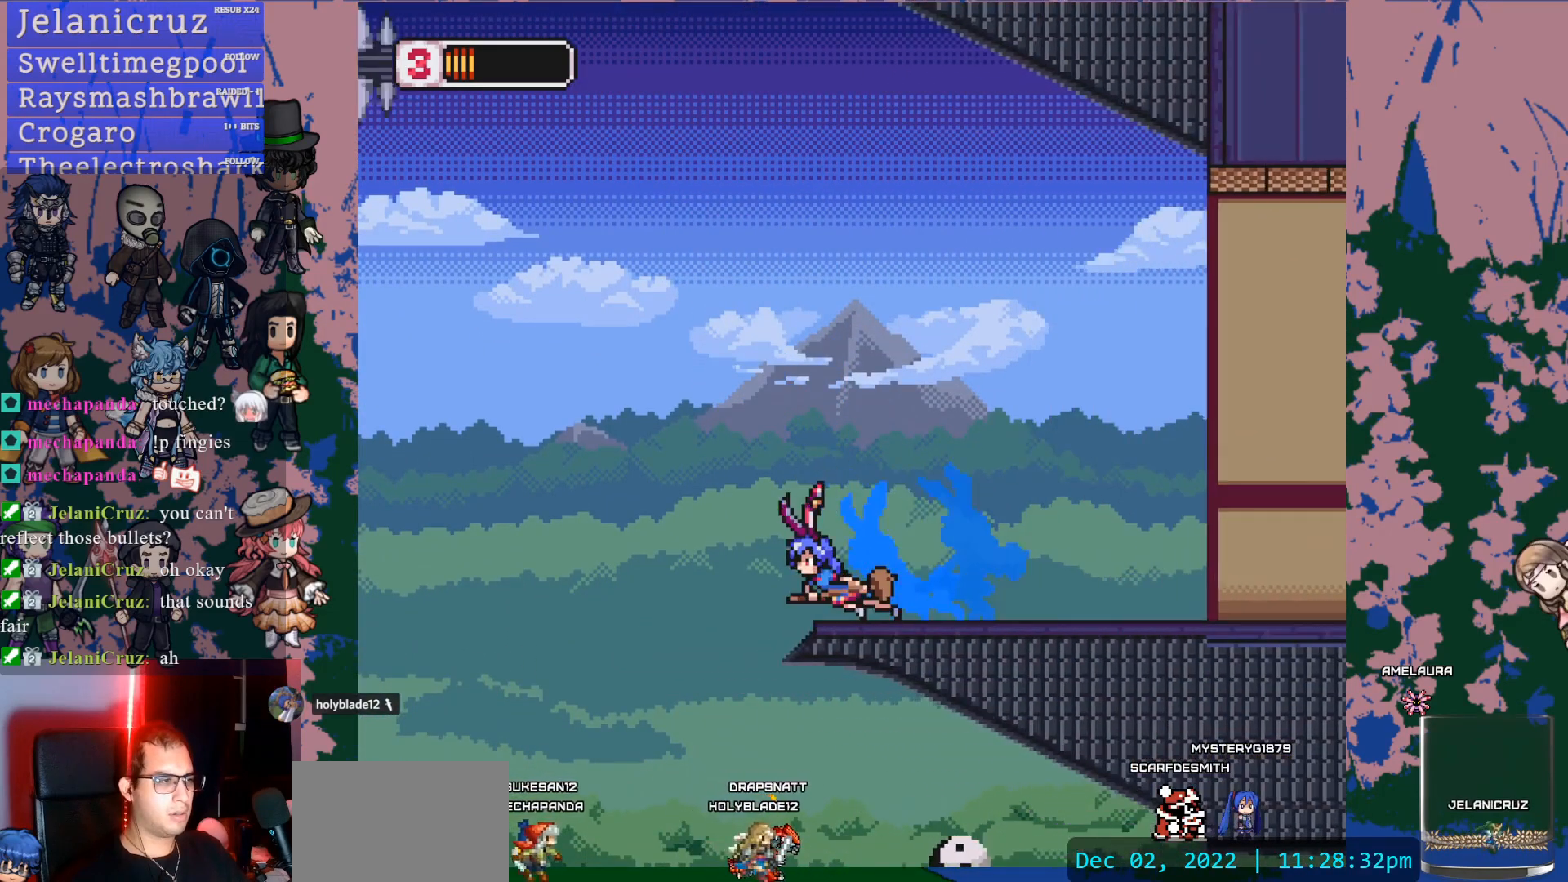
{"dt_ms": 500, "buttons": ["SQUARE", "DPAD_RIGHT"], "left_stick": "center", "right_stick": "center", "events": [[117, "DPAD_LEFT", "up"], [133, "DPAD_UP", "up"], [183, "DPAD_RIGHT", "down"], [333, "SQUARE", "down"], [400, "L1", "up"]]}
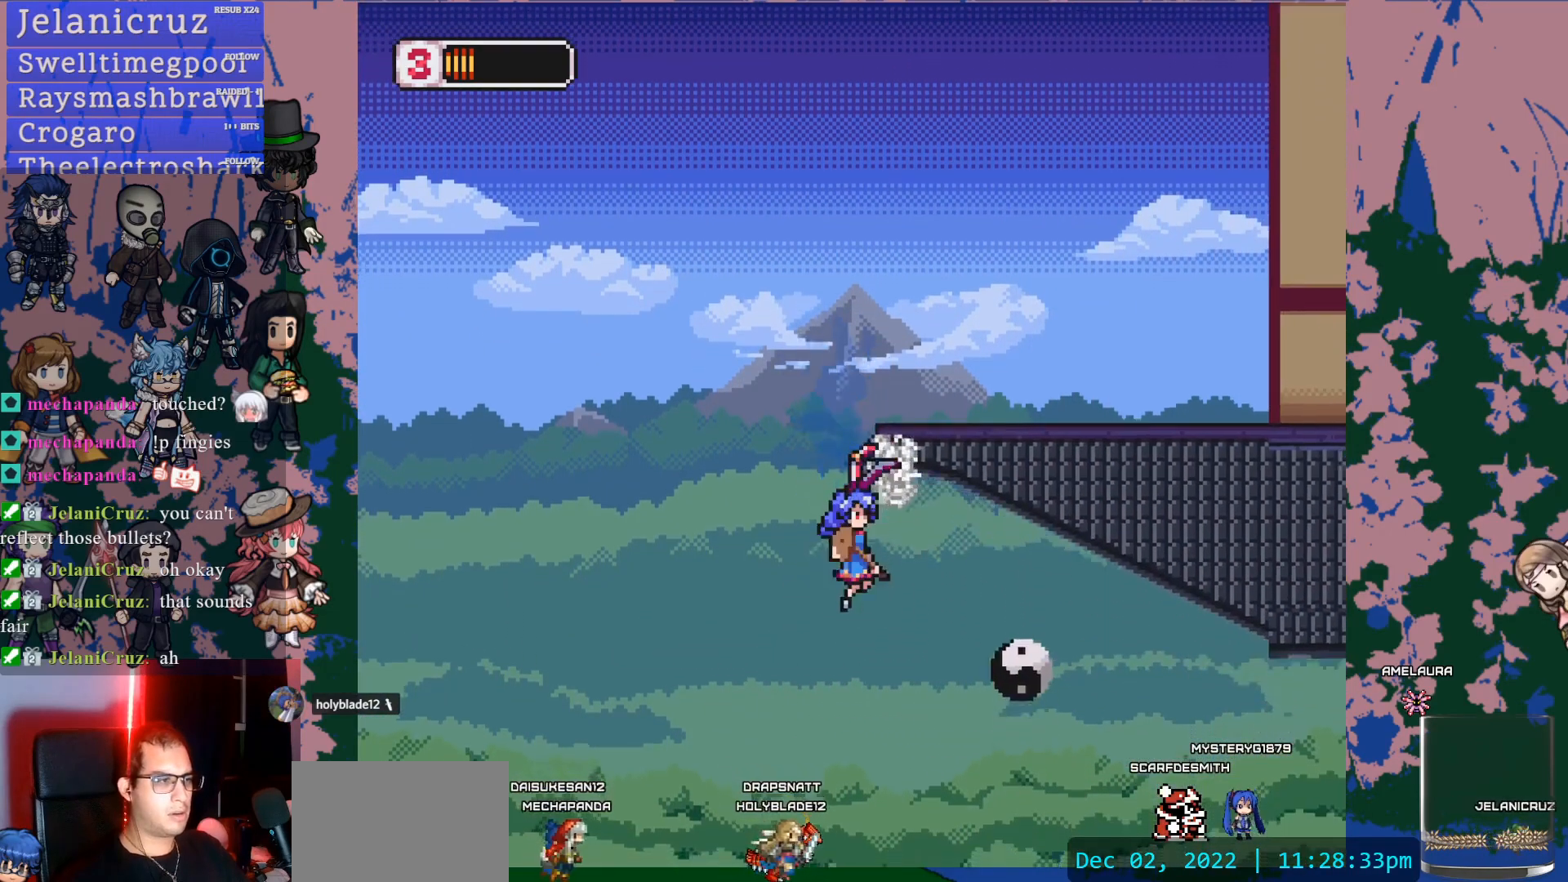
{"dt_ms": 500, "buttons": ["DPAD_RIGHT"], "left_stick": "center", "right_stick": "center", "events": [[17, "SQUARE", "up"], [183, "SQUARE", "down"], [300, "SQUARE", "up"], [350, "SQUARE", "down"], [417, "SQUARE", "up"]]}
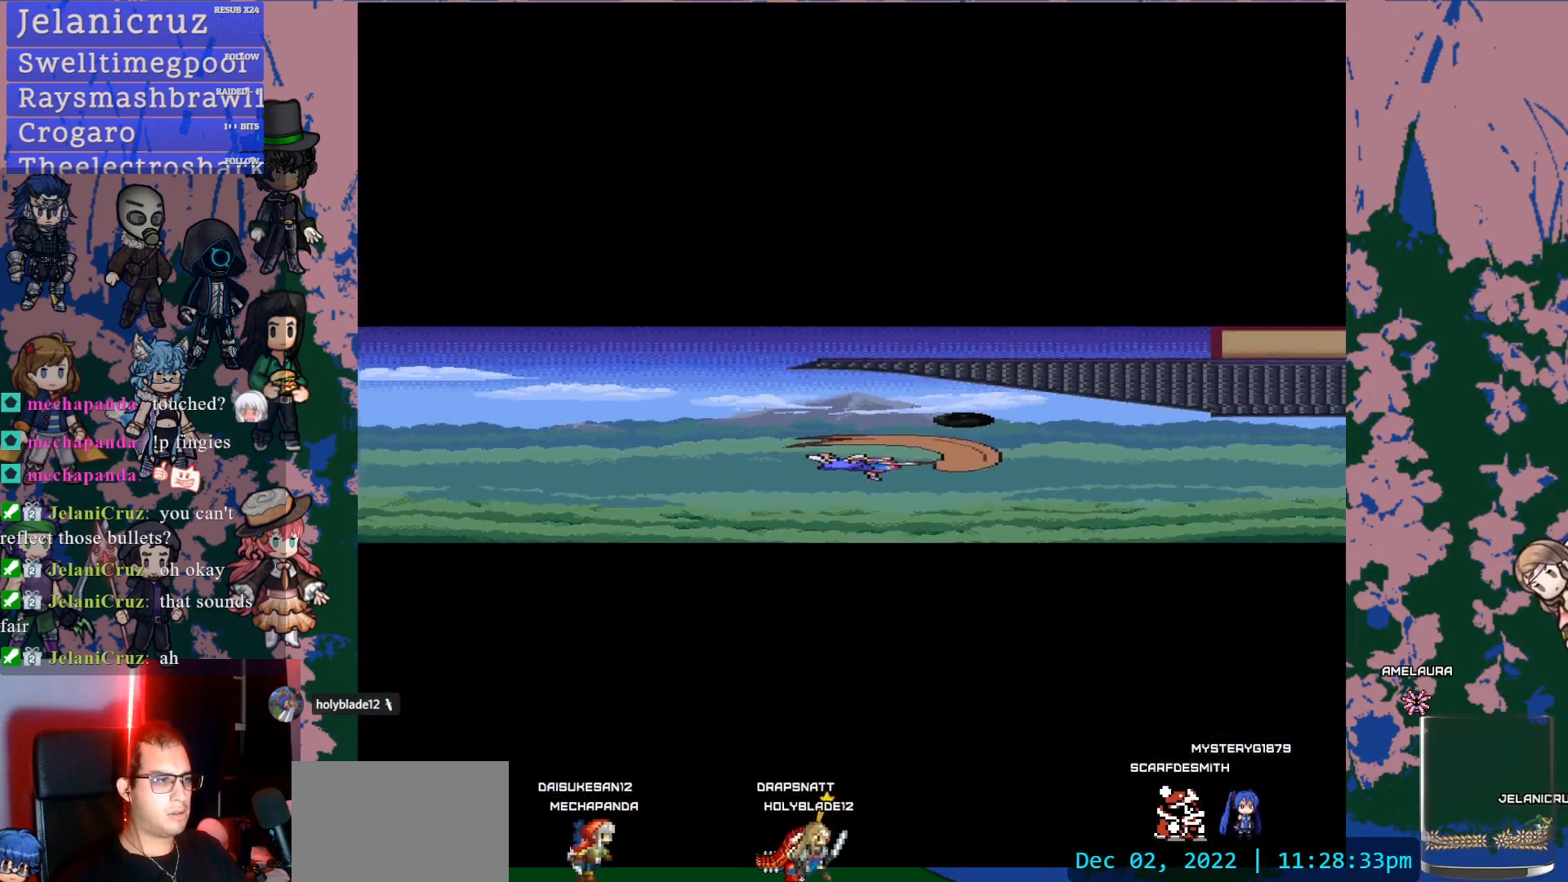
{"dt_ms": 500, "buttons": ["DPAD_RIGHT"], "left_stick": "center", "right_stick": "center", "events": [[117, "DPAD_RIGHT", "up"], [317, "DPAD_RIGHT", "down"]]}
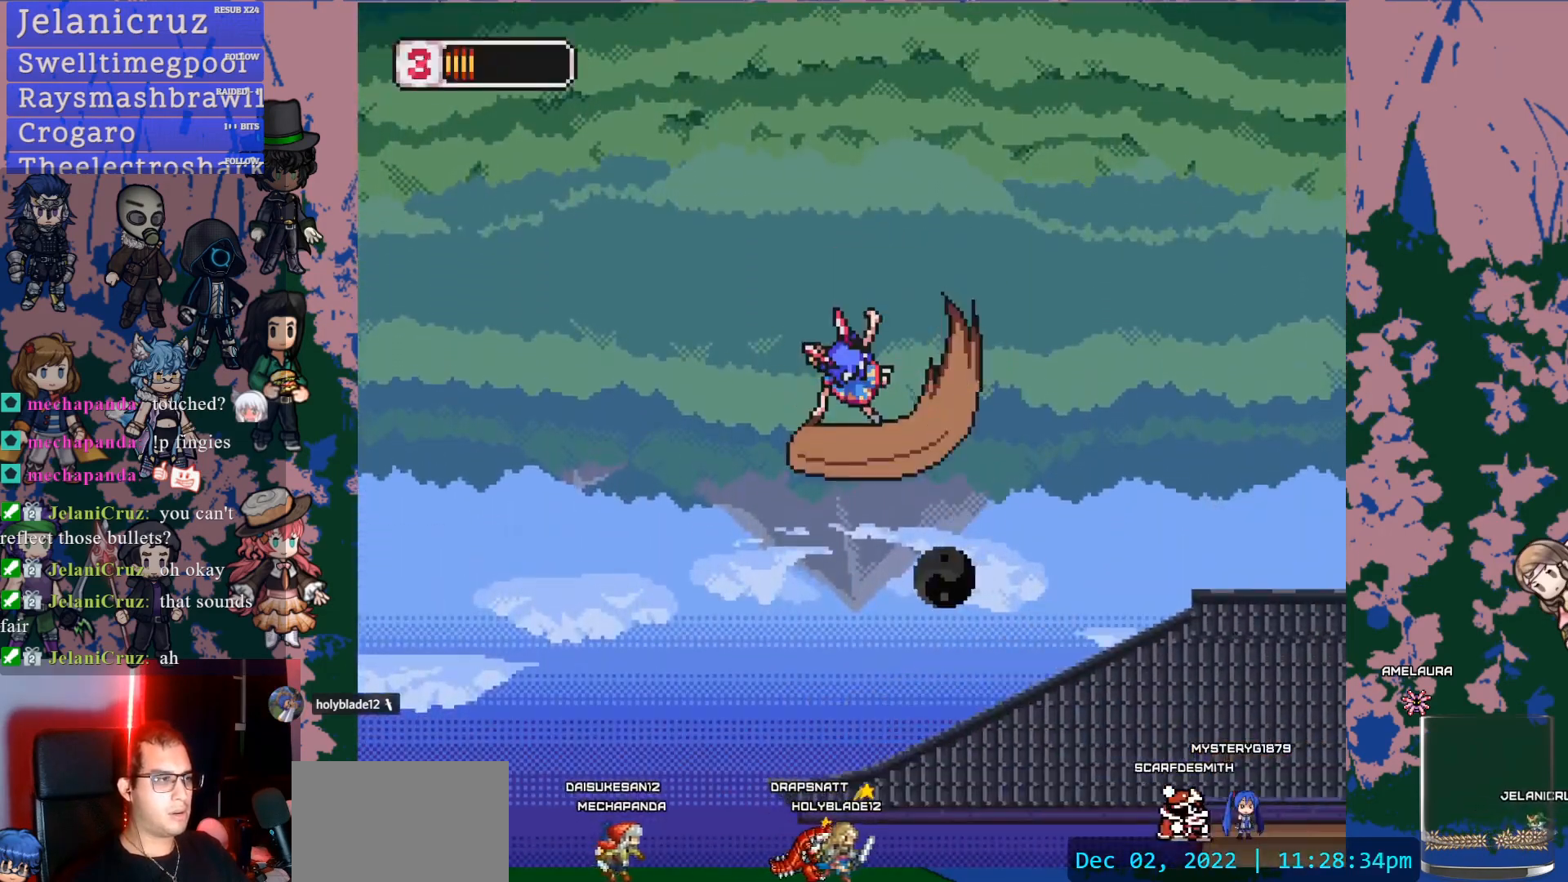
{"dt_ms": 500, "buttons": [], "left_stick": "center", "right_stick": "center", "events": [[217, "DPAD_RIGHT", "up"]]}
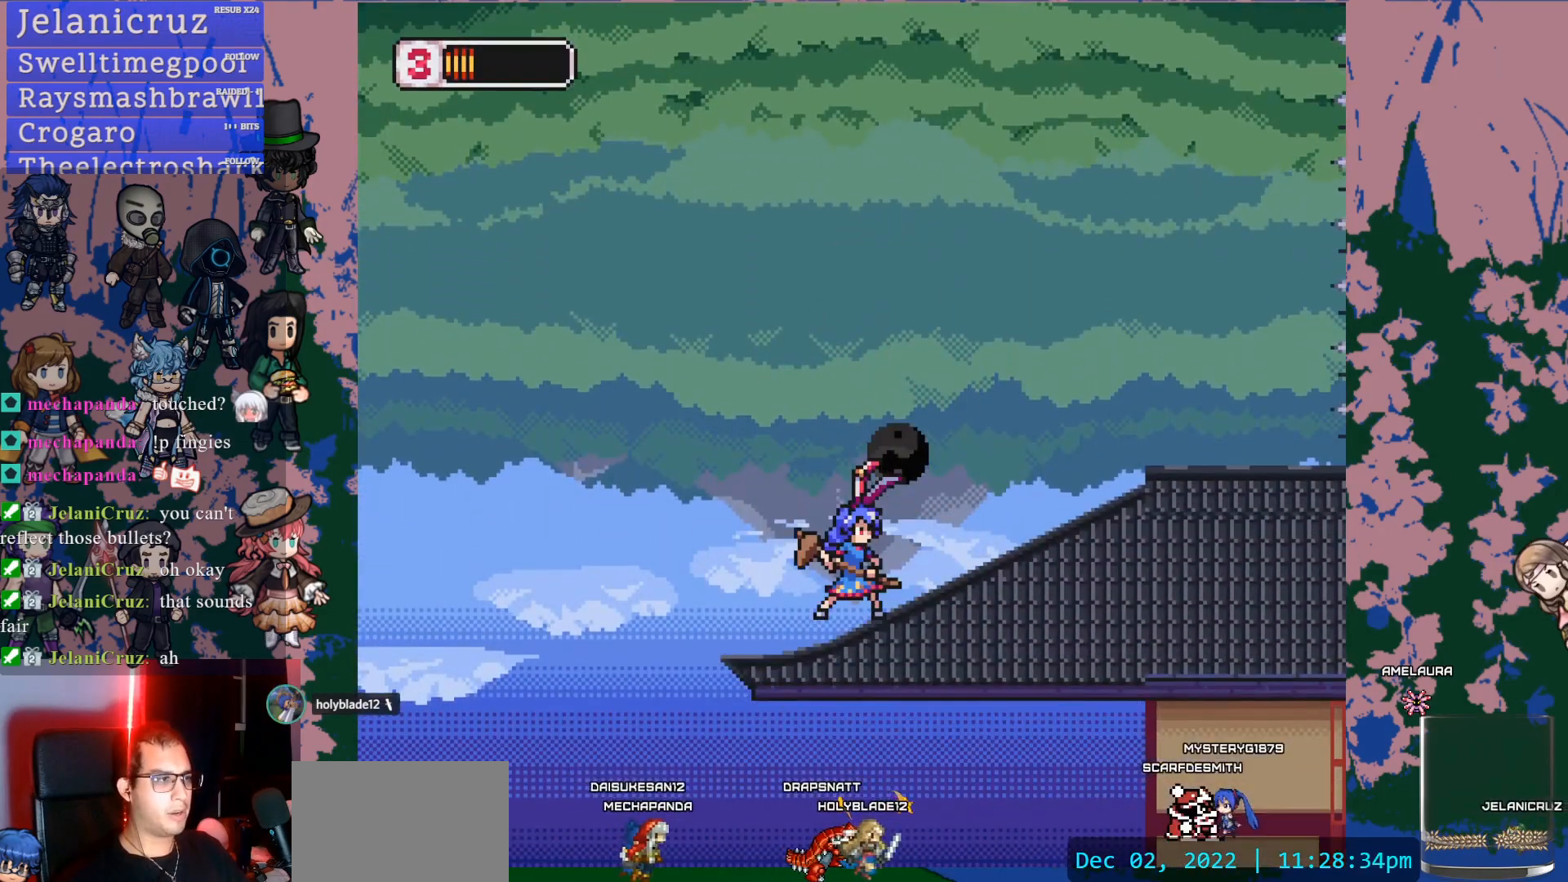
{"dt_ms": 500, "buttons": ["CROSS", "L1", "DPAD_UP", "DPAD_LEFT"], "left_stick": "center", "right_stick": "center", "events": [[200, "DPAD_LEFT", "down"], [250, "L1", "down"], [300, "DPAD_UP", "down"], [350, "CROSS", "down"]]}
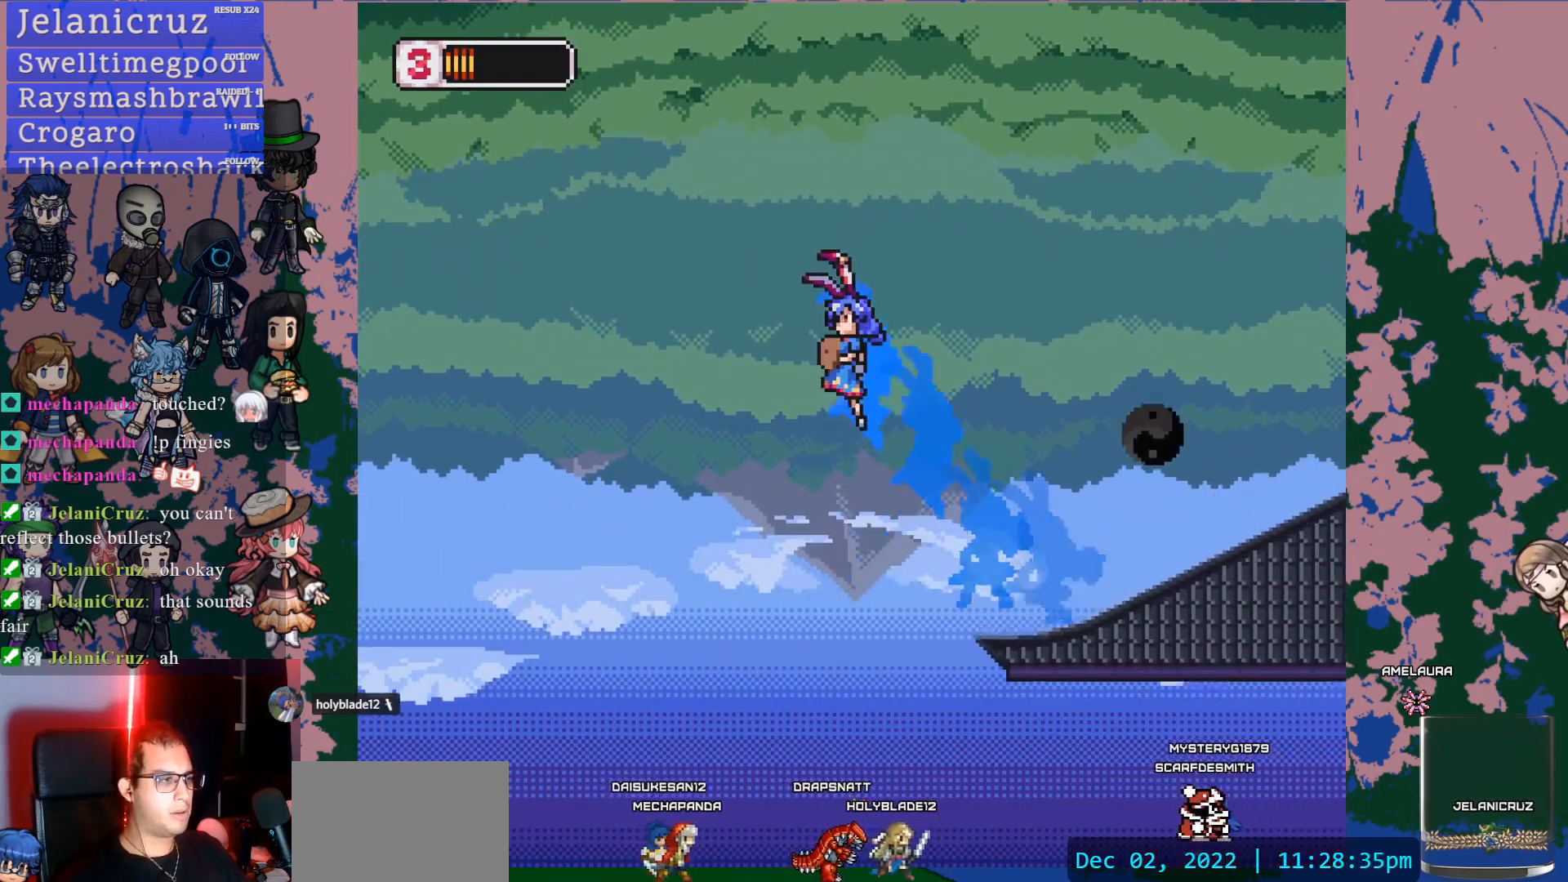
{"dt_ms": 500, "buttons": ["CROSS", "L1", "DPAD_LEFT"], "left_stick": "center", "right_stick": "center", "events": [[133, "DPAD_UP", "up"]]}
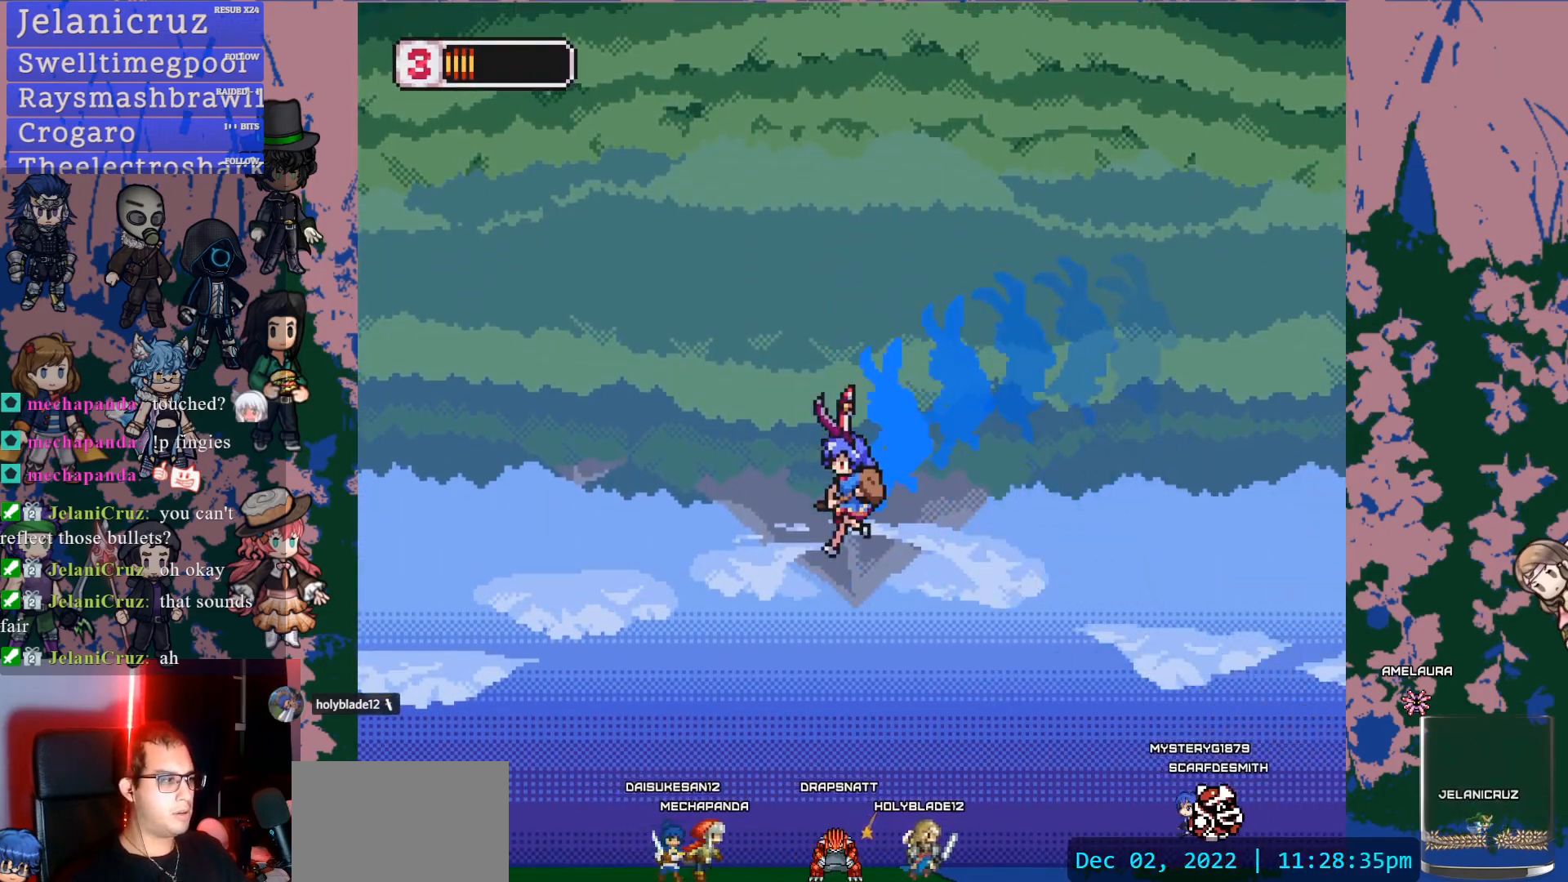
{"dt_ms": 500, "buttons": ["DPAD_LEFT"], "left_stick": "center", "right_stick": "center", "events": [[350, "CROSS", "up"], [467, "L1", "up"]]}
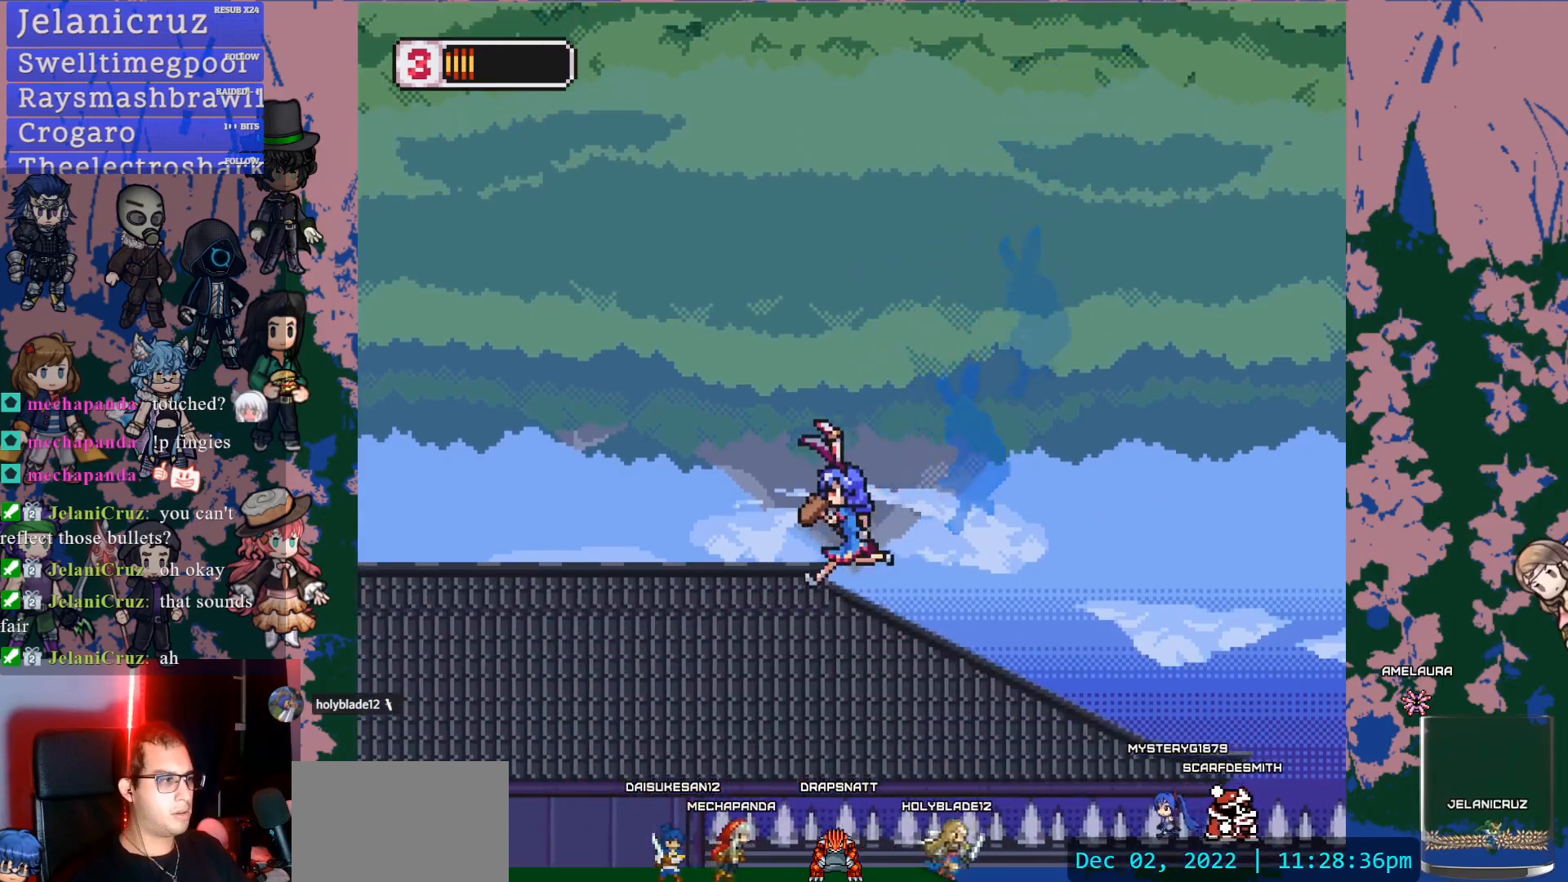
{"dt_ms": 500, "buttons": ["L1", "DPAD_LEFT"], "left_stick": "center", "right_stick": "center", "events": [[150, "L1", "down"]]}
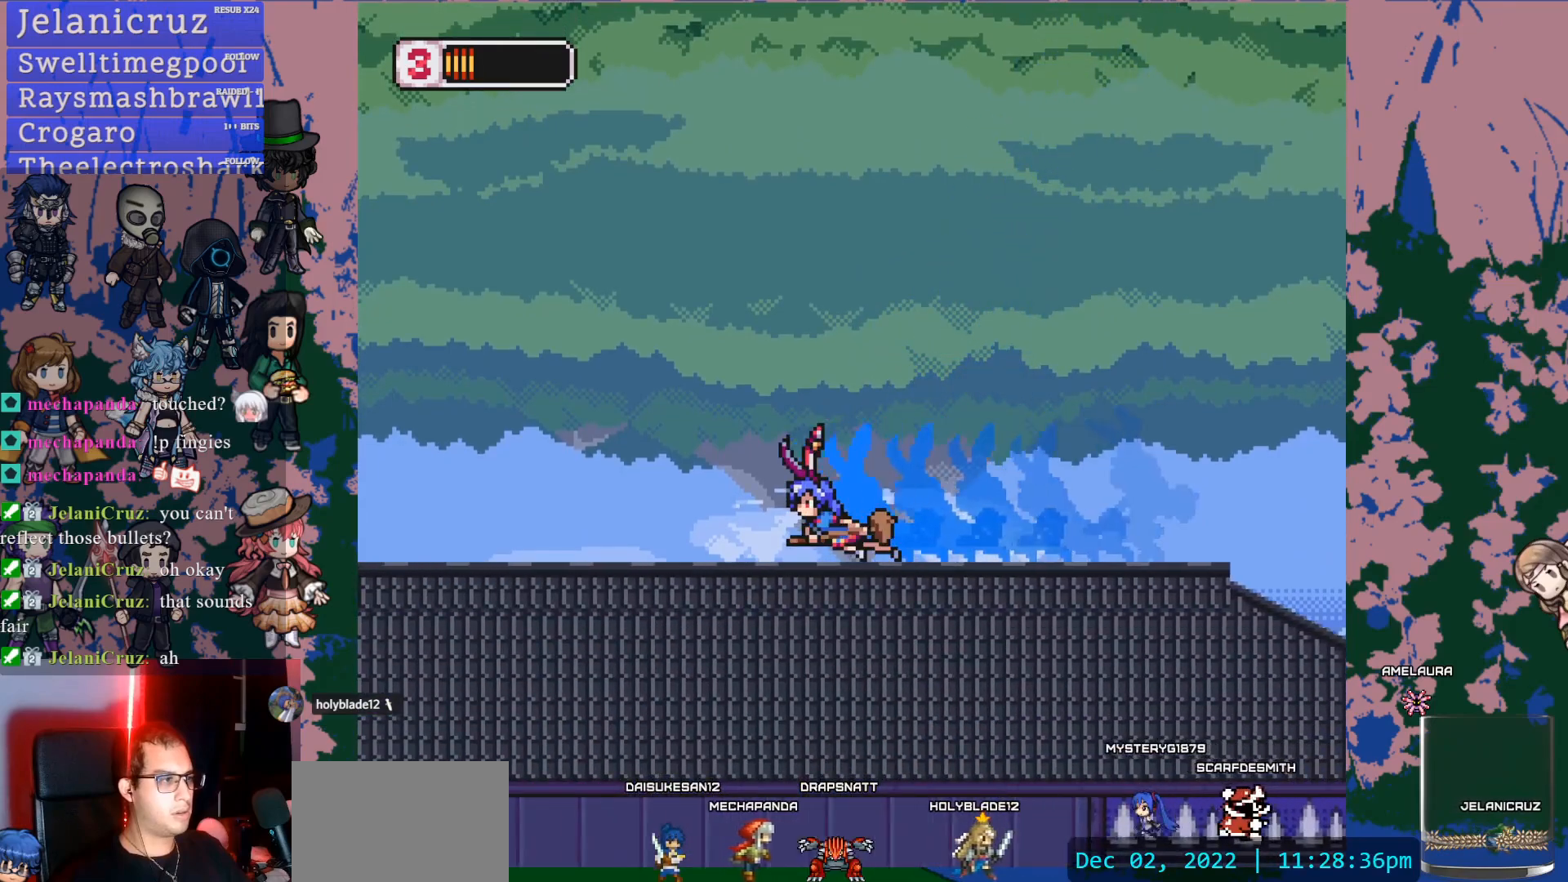
{"dt_ms": 500, "buttons": ["L1", "DPAD_LEFT"], "left_stick": "center", "right_stick": "center", "events": [[17, "L1", "up"], [67, "L1", "down"], [117, "DPAD_UP", "down"], [167, "DPAD_UP", "up"], [417, "L1", "up"], [467, "L1", "down"]]}
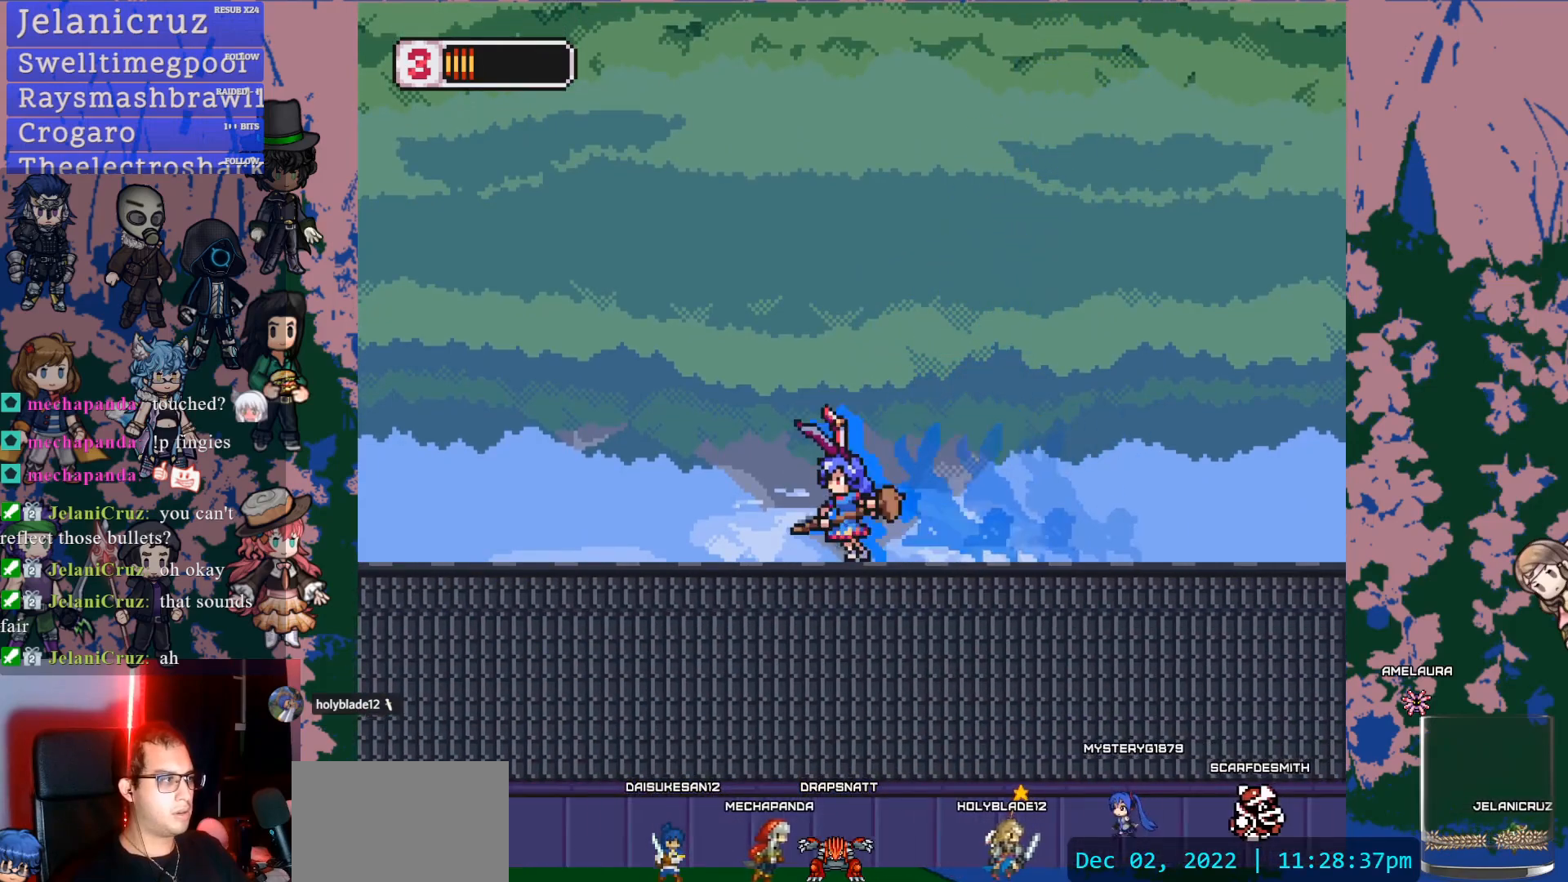
{"dt_ms": 500, "buttons": ["L1", "DPAD_UP", "DPAD_LEFT"], "left_stick": "center", "right_stick": "center", "events": [[350, "L1", "up"], [417, "L1", "down"], [450, "DPAD_UP", "down"]]}
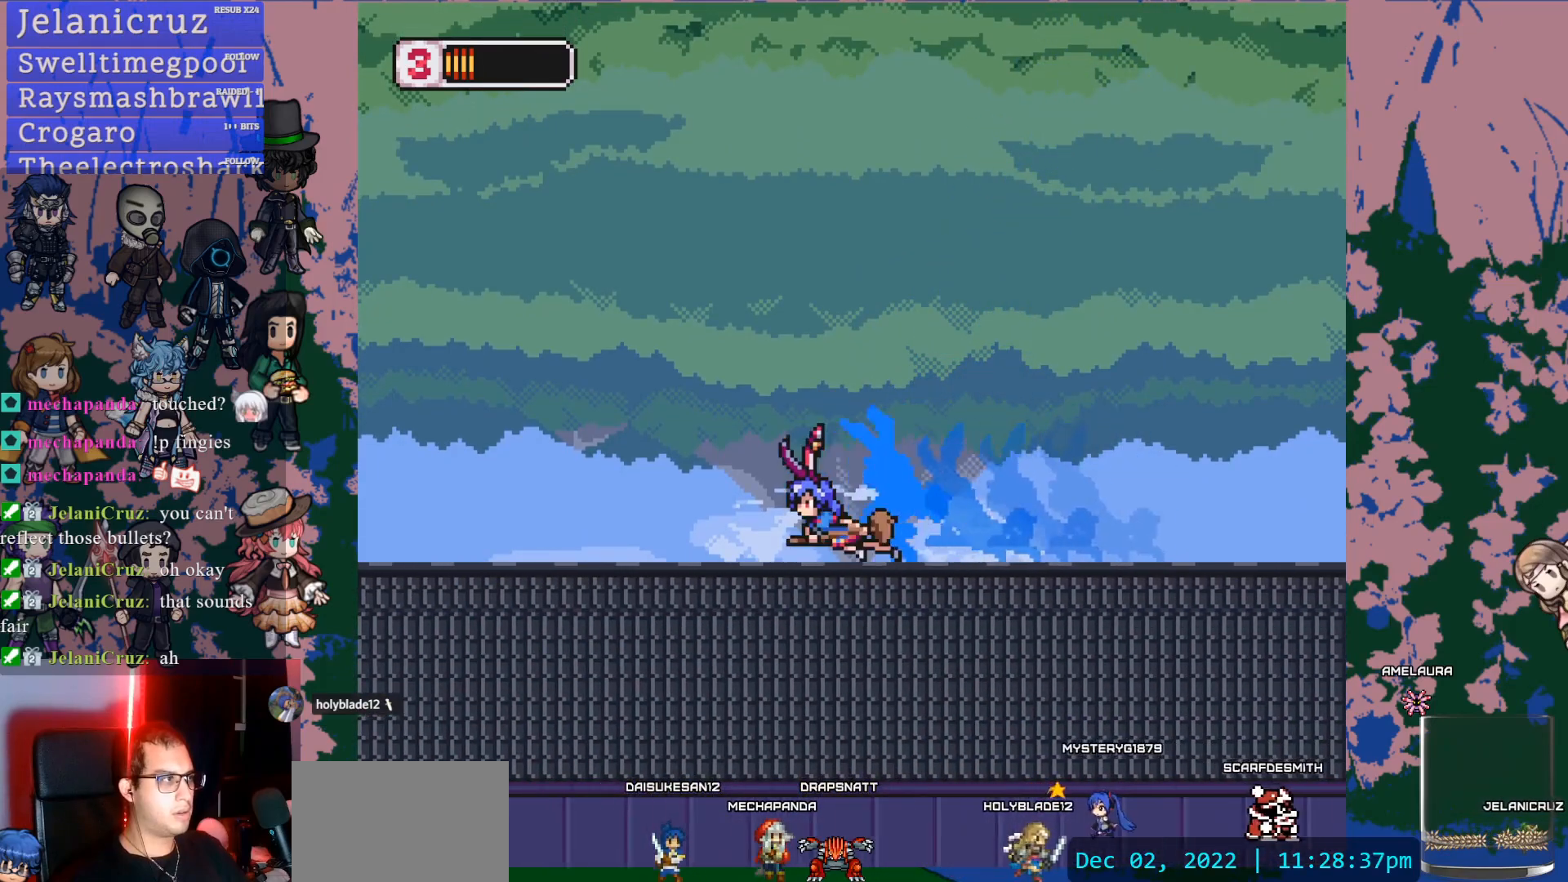
{"dt_ms": 500, "buttons": ["DPAD_LEFT"], "left_stick": "center", "right_stick": "center", "events": [[200, "DPAD_UP", "up"], [267, "L1", "up"], [300, "L1", "down"], [467, "L1", "up"]]}
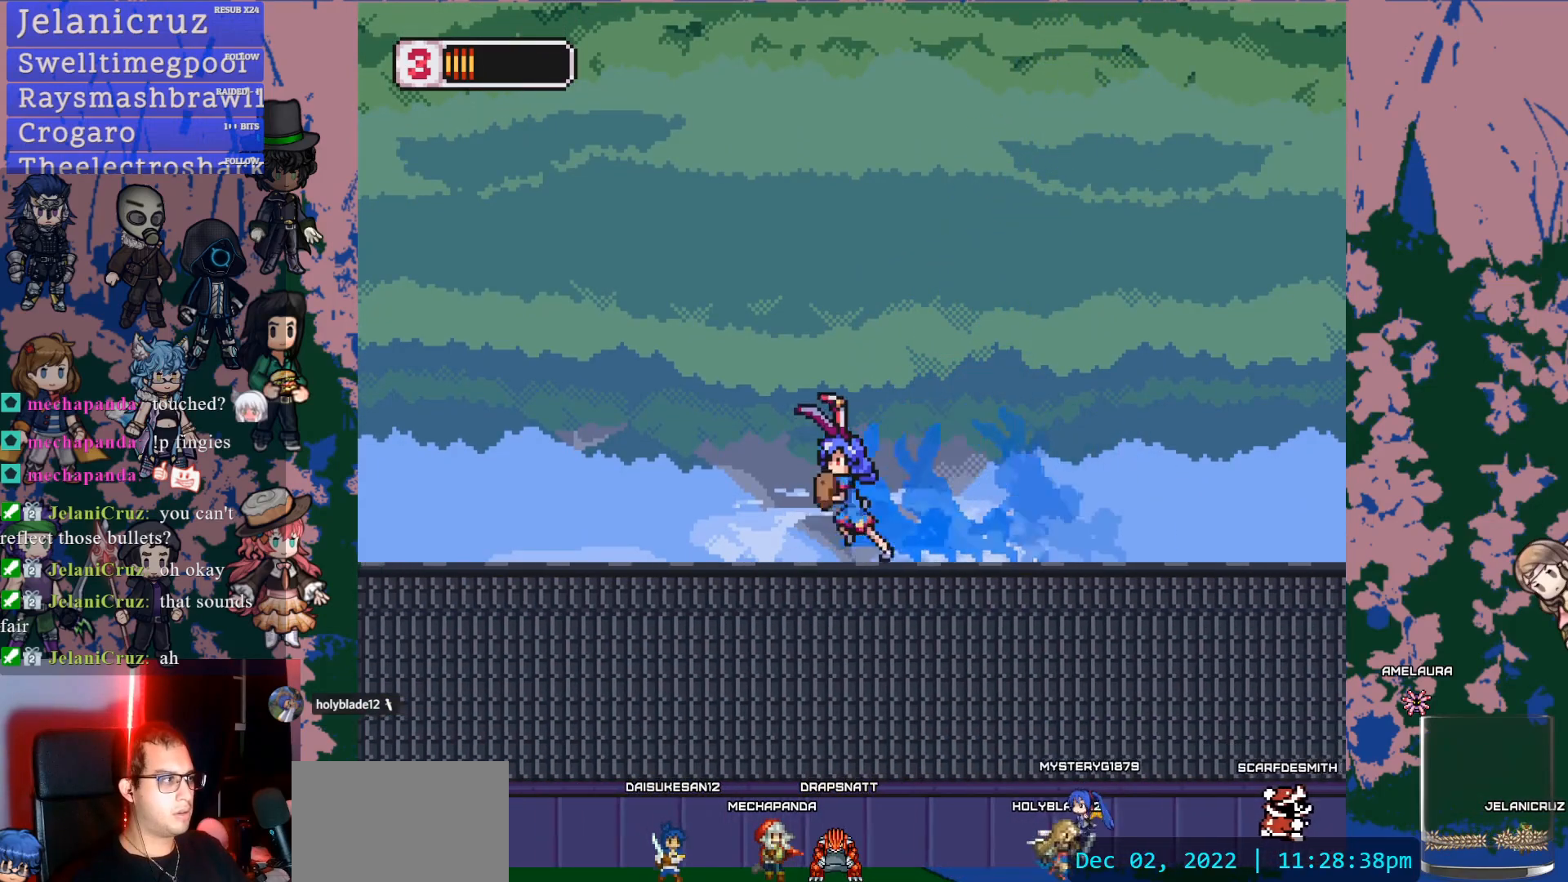
{"dt_ms": 500, "buttons": ["L1", "DPAD_UP", "DPAD_LEFT"], "left_stick": "center", "right_stick": "center", "events": [[17, "L1", "down"], [67, "DPAD_UP", "down"], [283, "DPAD_UP", "up"], [383, "L1", "up"], [433, "L1", "down"], [483, "DPAD_UP", "down"]]}
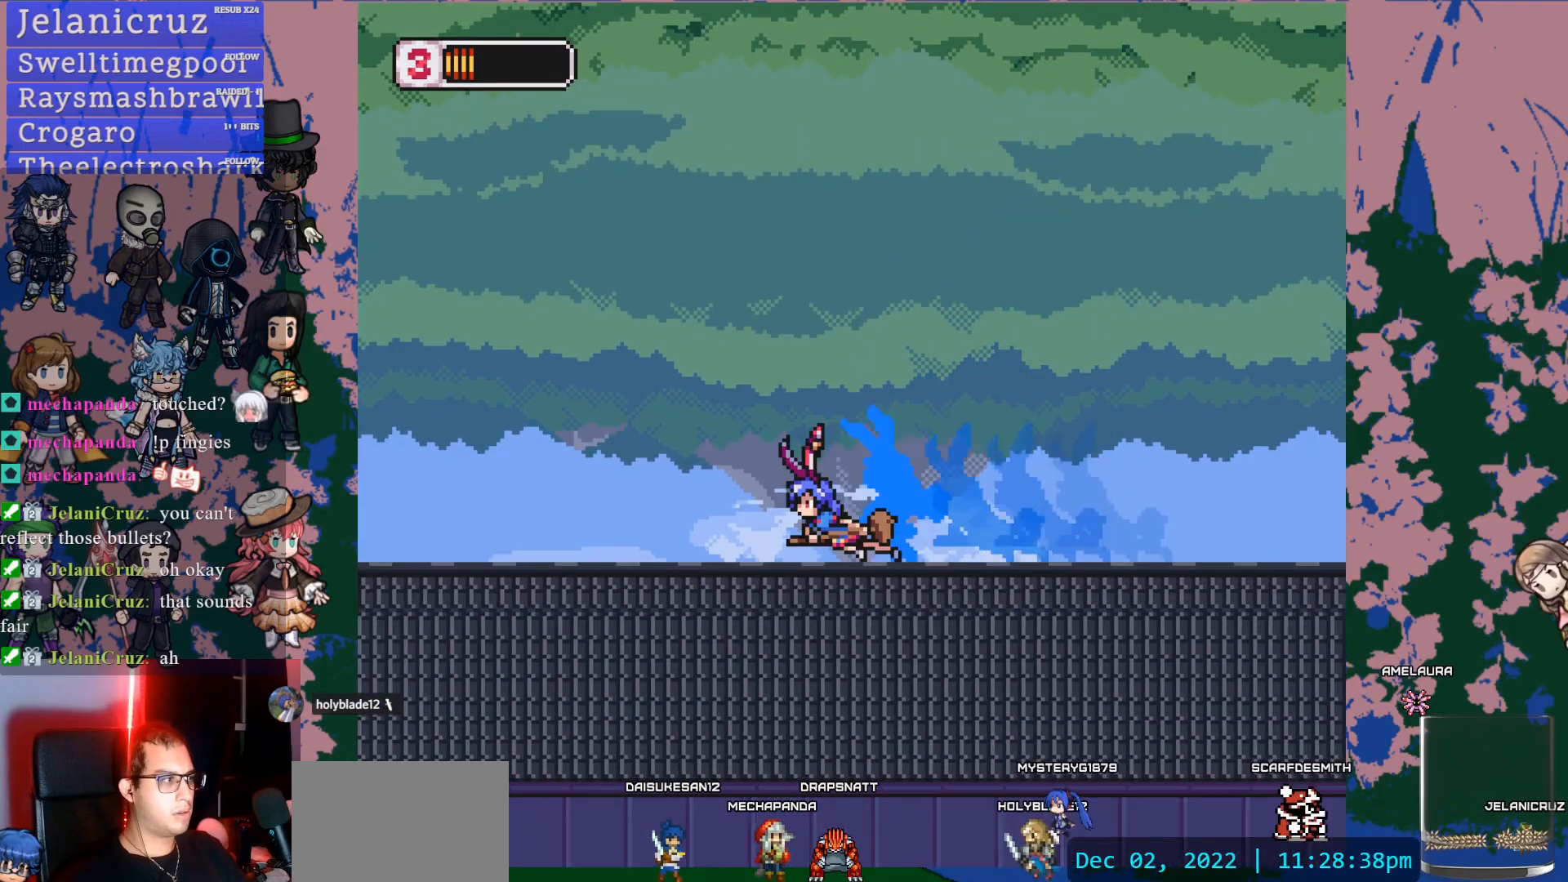
{"dt_ms": 500, "buttons": ["L1", "DPAD_UP", "DPAD_LEFT"], "left_stick": "center", "right_stick": "center", "events": [[100, "DPAD_UP", "up"], [133, "L1", "up"], [217, "L1", "down"], [367, "L1", "up"], [417, "L1", "down"], [467, "DPAD_UP", "down"]]}
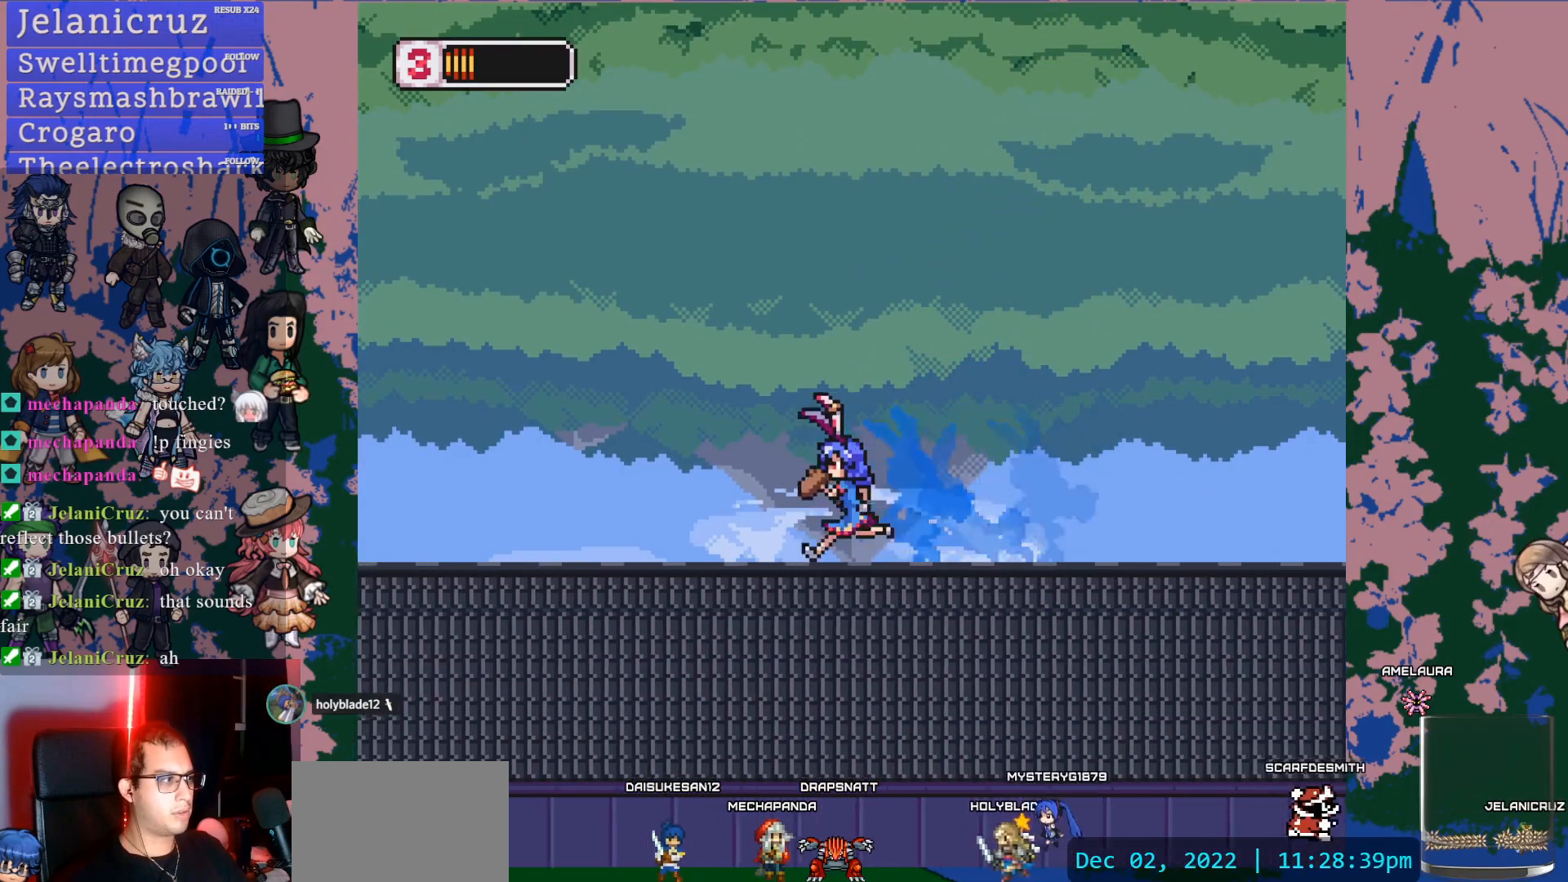
{"dt_ms": 500, "buttons": ["L1", "DPAD_LEFT"], "left_stick": "center", "right_stick": "center", "events": [[33, "DPAD_UP", "up"], [83, "L1", "up"], [117, "L1", "down"]]}
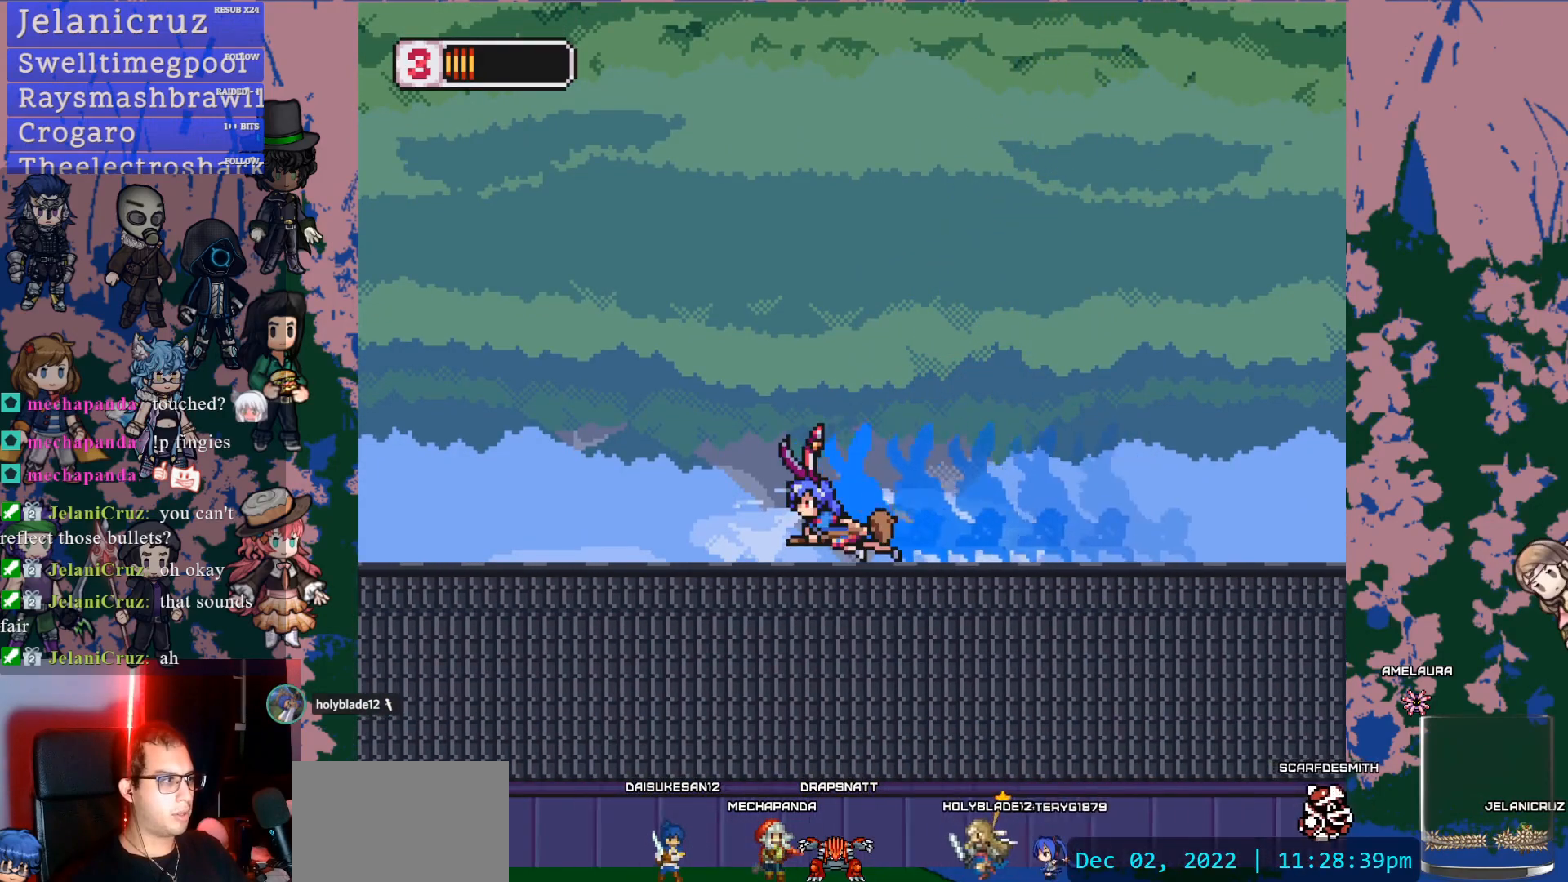
{"dt_ms": 500, "buttons": [], "left_stick": "center", "right_stick": "center", "events": [[50, "CROSS", "down"], [83, "DPAD_UP", "down"], [200, "DPAD_UP", "up"], [500, "CROSS", "up"], [500, "DPAD_LEFT", "up"], [500, "L1", "up"]]}
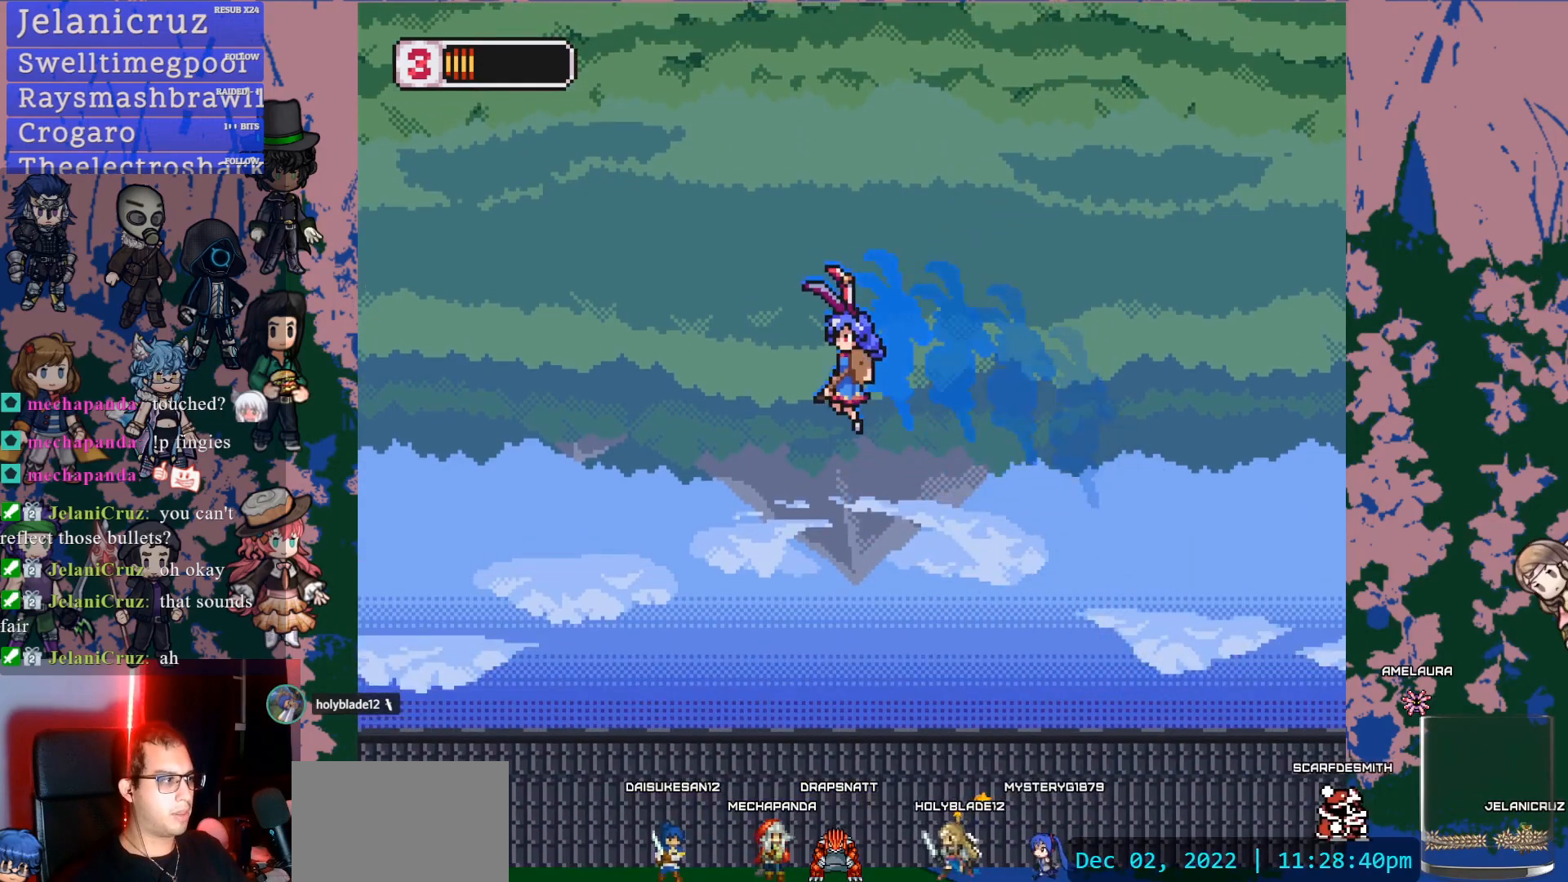
{"dt_ms": 500, "buttons": ["L1", "DPAD_LEFT"], "left_stick": "center", "right_stick": "center", "events": [[133, "DPAD_LEFT", "down"], [500, "L1", "down"]]}
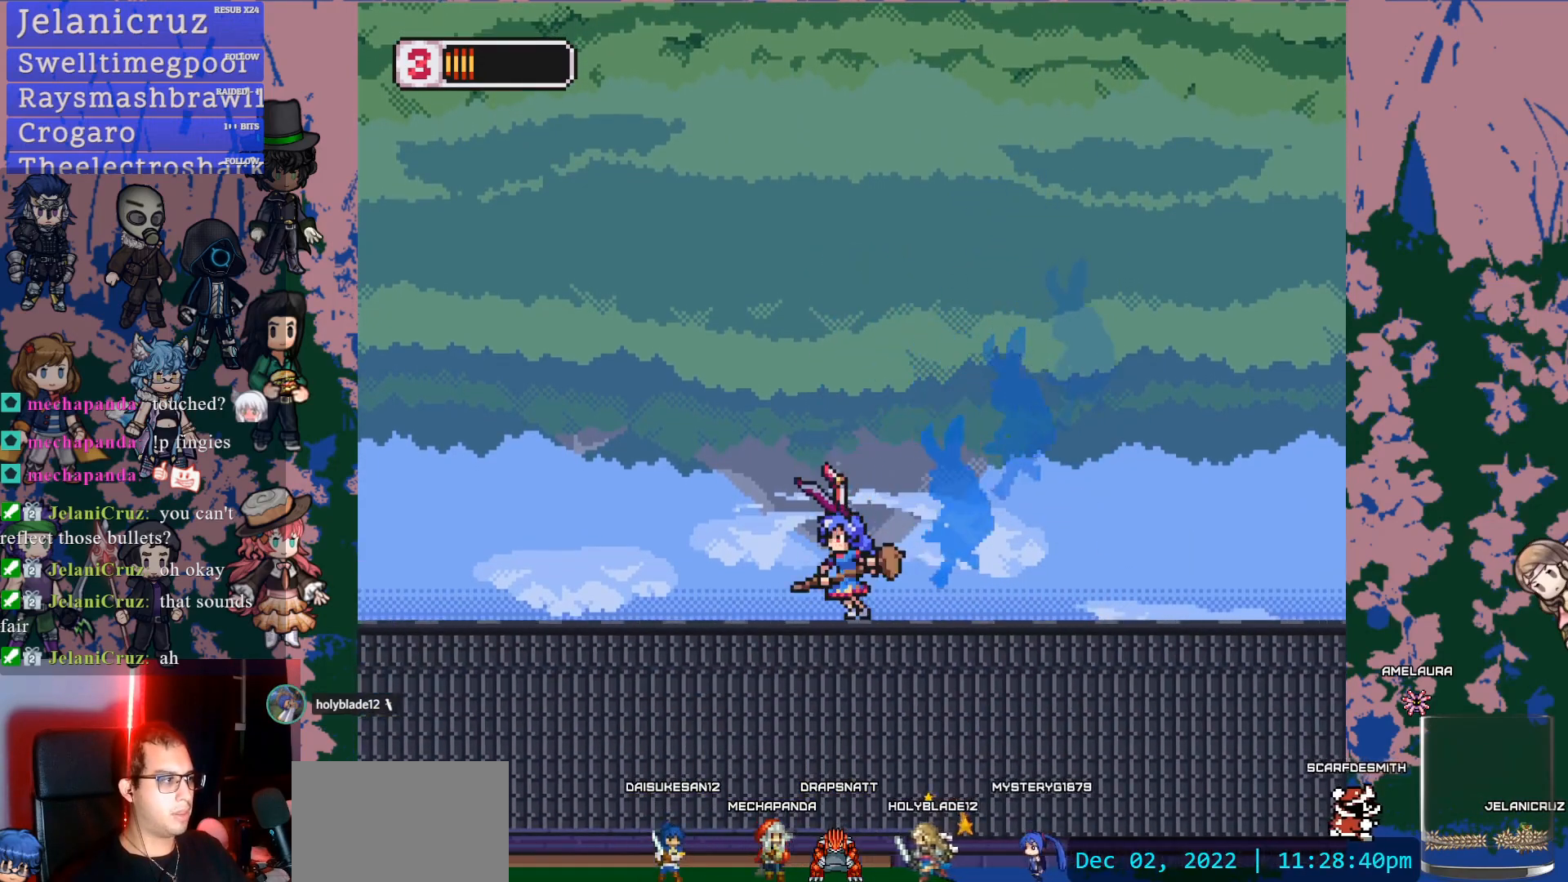
{"dt_ms": 500, "buttons": ["L1", "DPAD_LEFT"], "left_stick": "down", "right_stick": "center", "events": [[433, "L1", "up"], [500, "L1", "down"], [500, "left_stick", "down"]]}
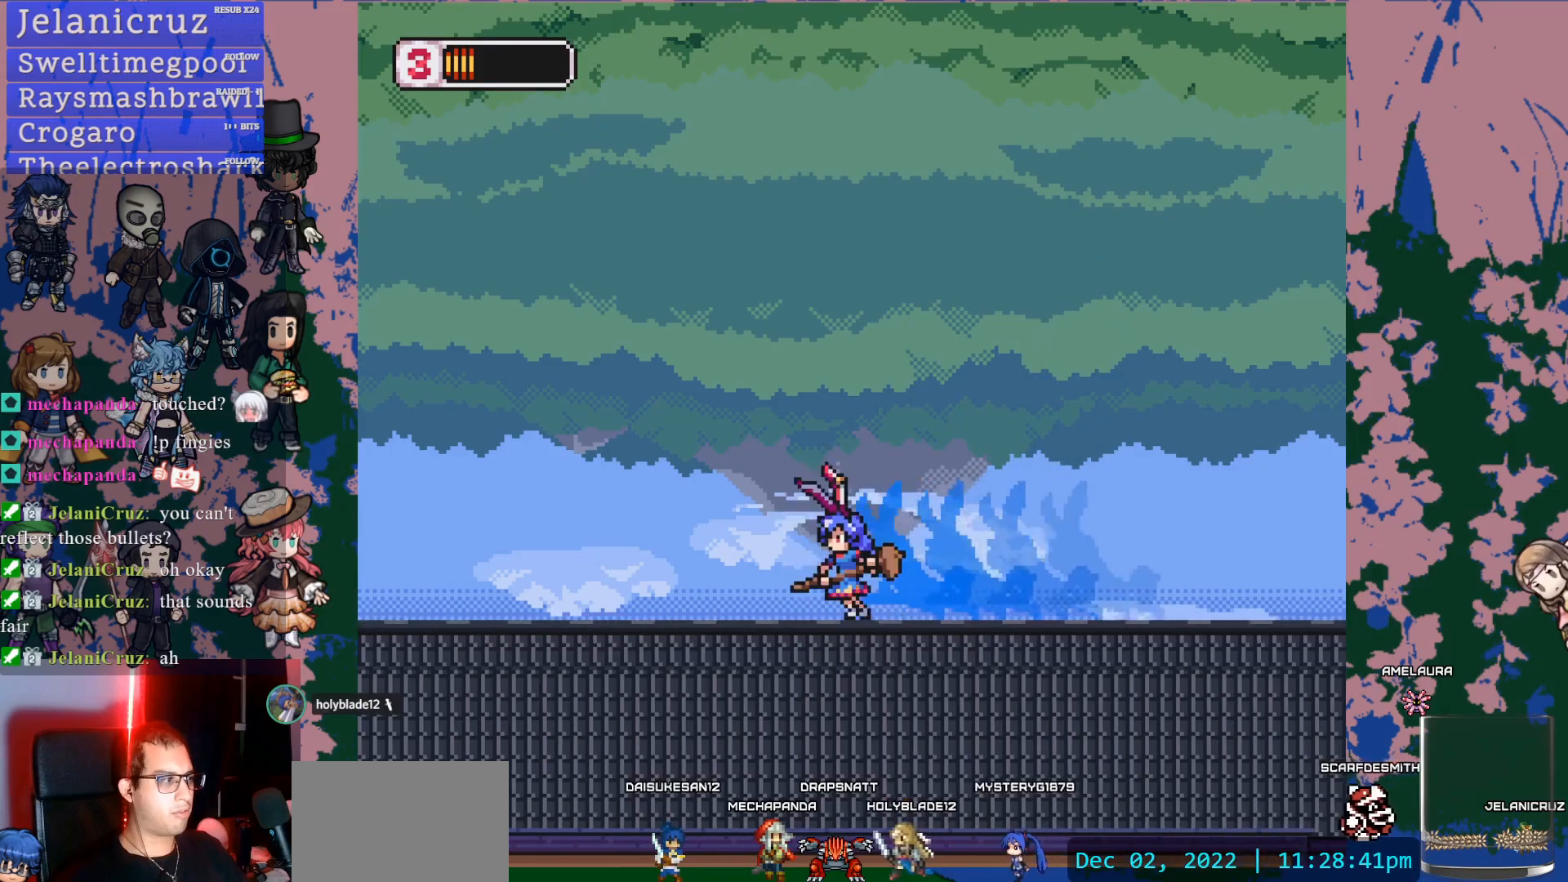
{"dt_ms": 1000, "buttons": ["L1", "DPAD_LEFT"], "left_stick": "down", "right_stick": "down"}